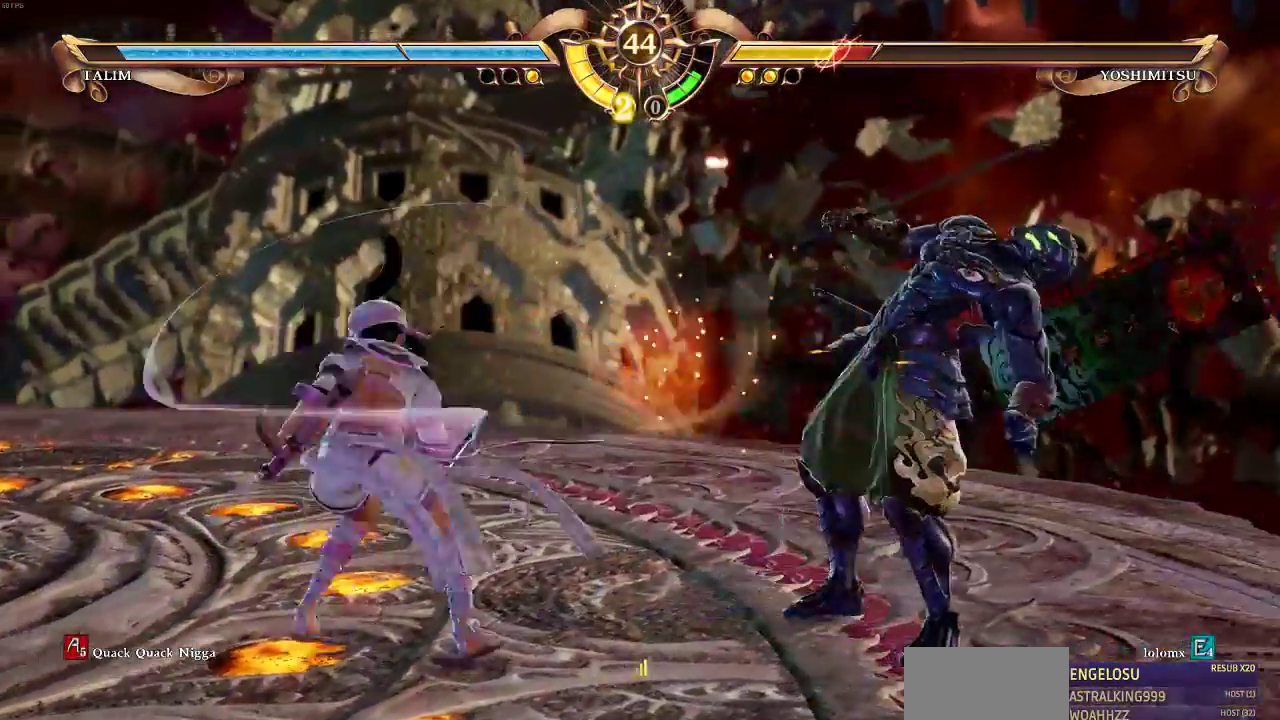
Gameplay with a controller (arcade stick); each line is a JSON object with the inputs held at the frame after it (dt_ms = milliseconds from this image to that frame). "events" lists button and stick changes between this image and that frame as [ms after this image, input, new state], when the widget could be followed in between. Not read: L3 R3 SELECT.
{"dt_ms": 500, "buttons": ["DPAD_UP"]}
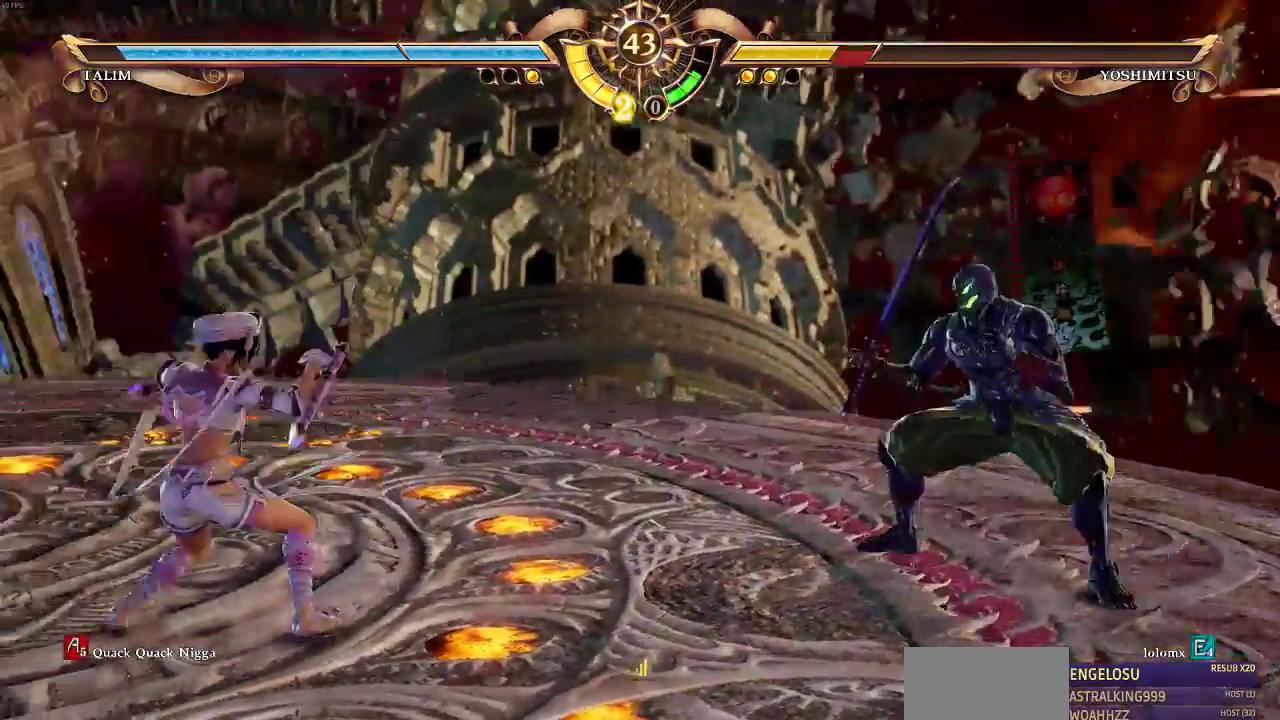
{"dt_ms": 500, "buttons": [], "events": [[50, "DPAD_UP", "up"], [117, "DPAD_LEFT", "down"], [283, "DPAD_LEFT", "up"]]}
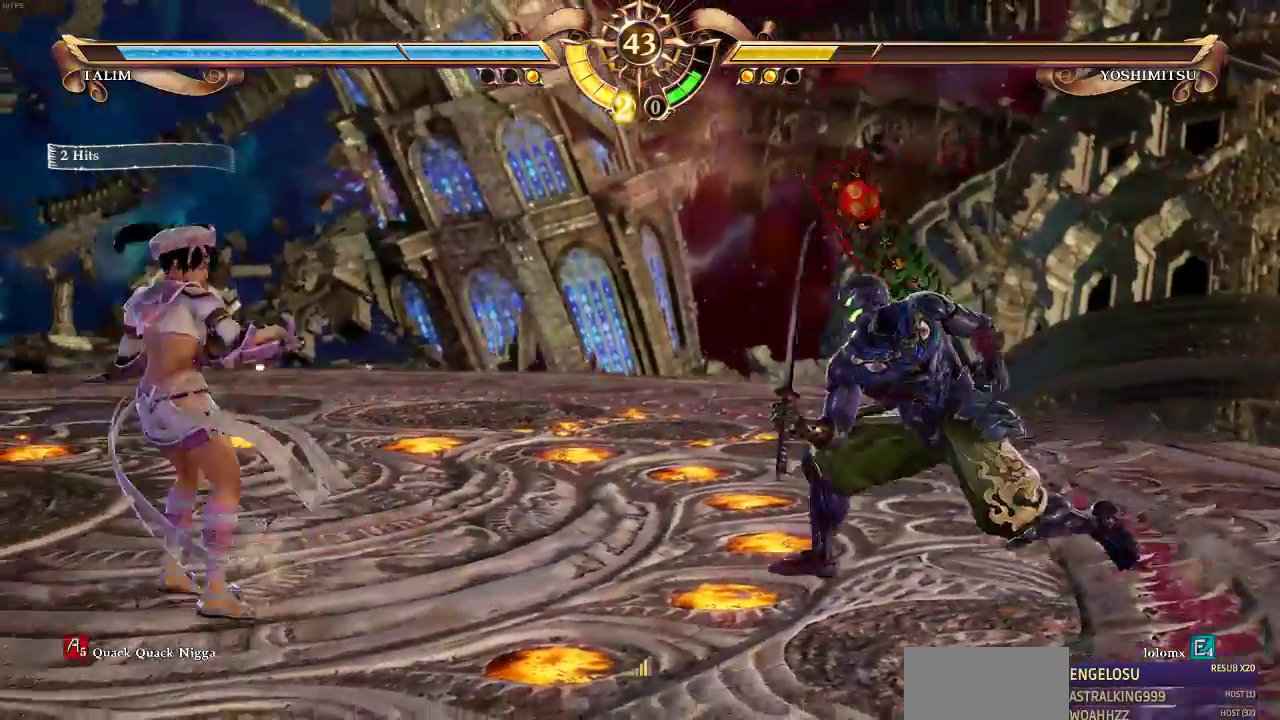
{"dt_ms": 500, "buttons": ["DPAD_UP"], "events": [[50, "DPAD_UP", "down"], [150, "DPAD_LEFT", "down"], [150, "DPAD_UP", "up"], [283, "DPAD_LEFT", "up"], [350, "DPAD_UP", "down"]]}
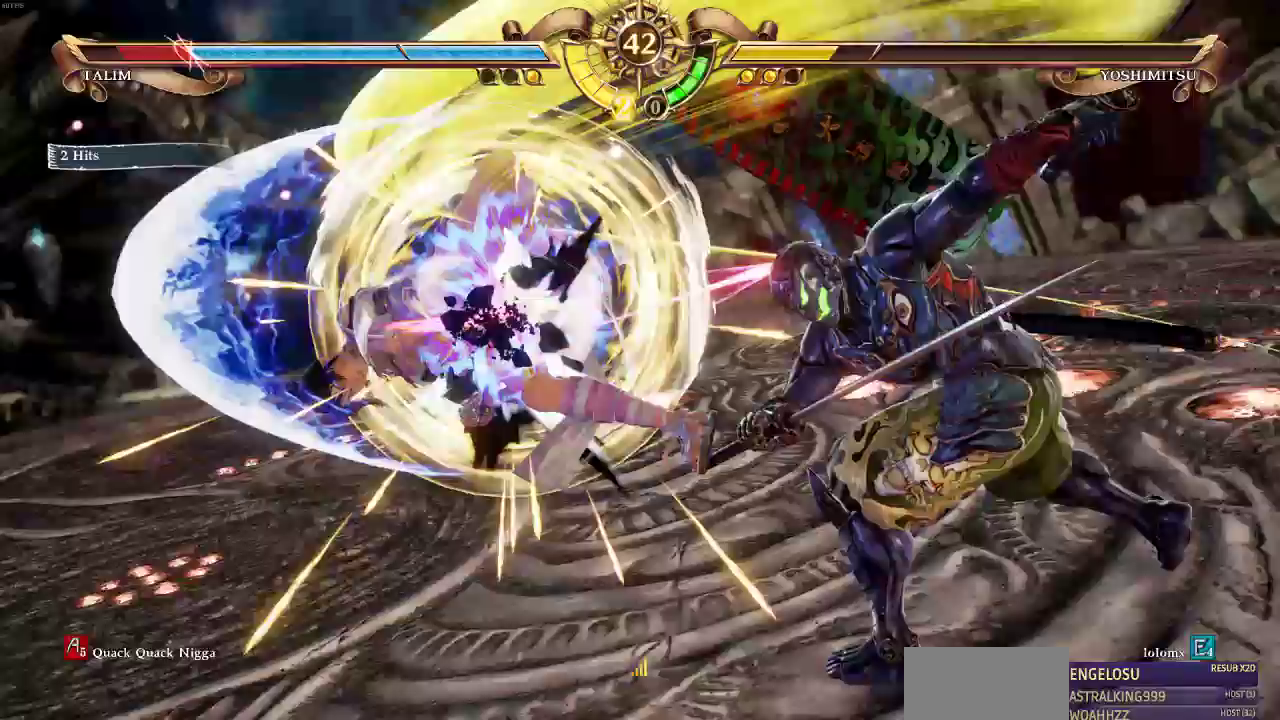
{"dt_ms": 1000, "buttons": ["DPAD_UP", "DPAD_LEFT"]}
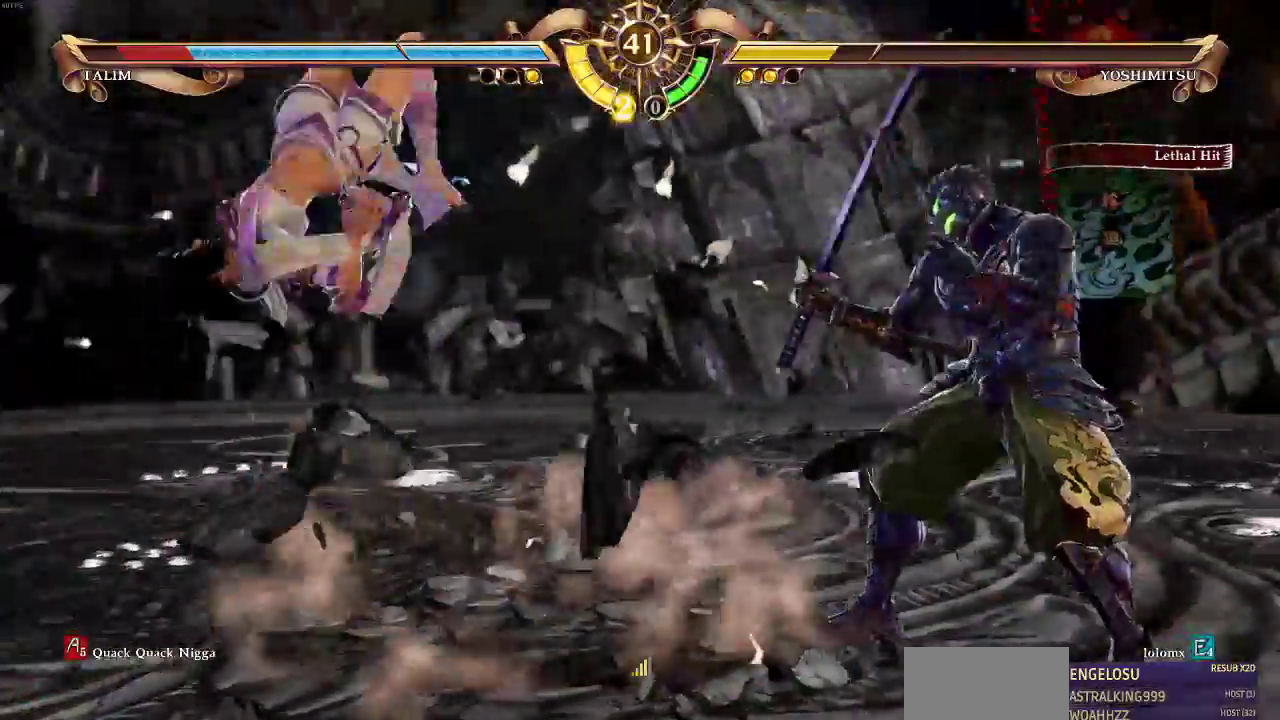
{"dt_ms": 500, "buttons": ["DPAD_UP", "DPAD_LEFT"], "events": []}
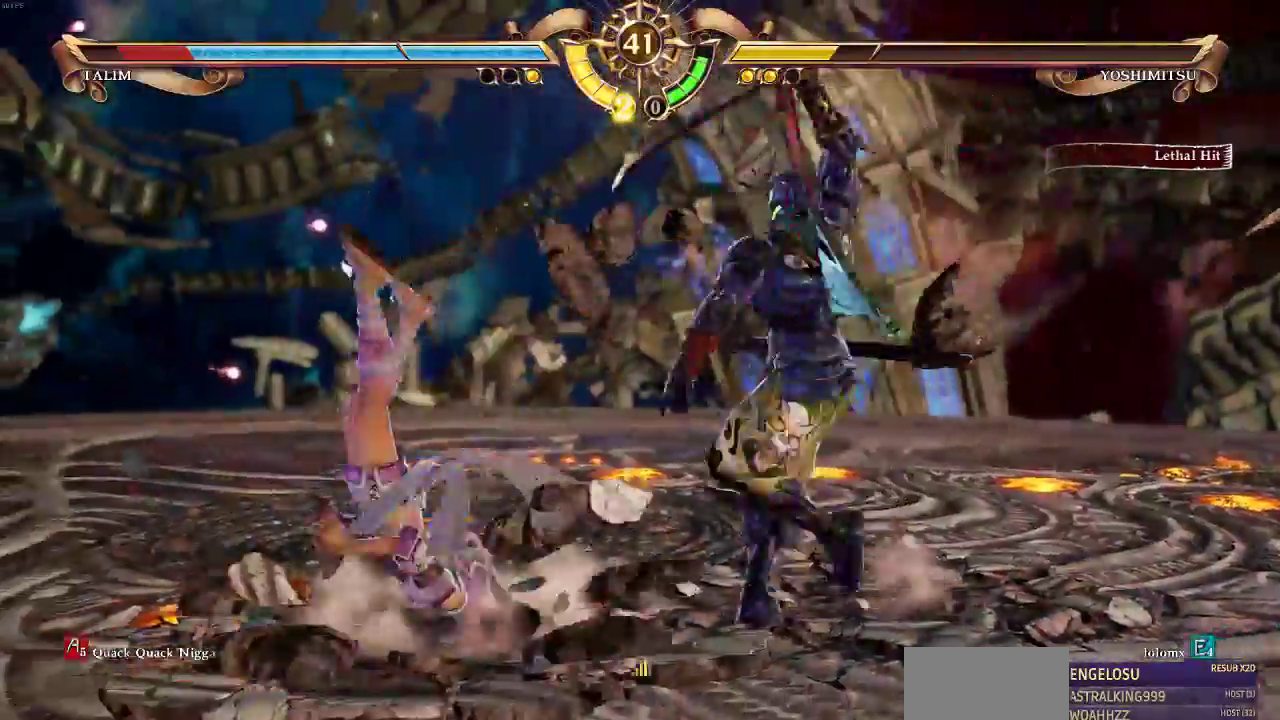
{"dt_ms": 500, "buttons": ["DPAD_UP"], "events": [[150, "DPAD_LEFT", "up"]]}
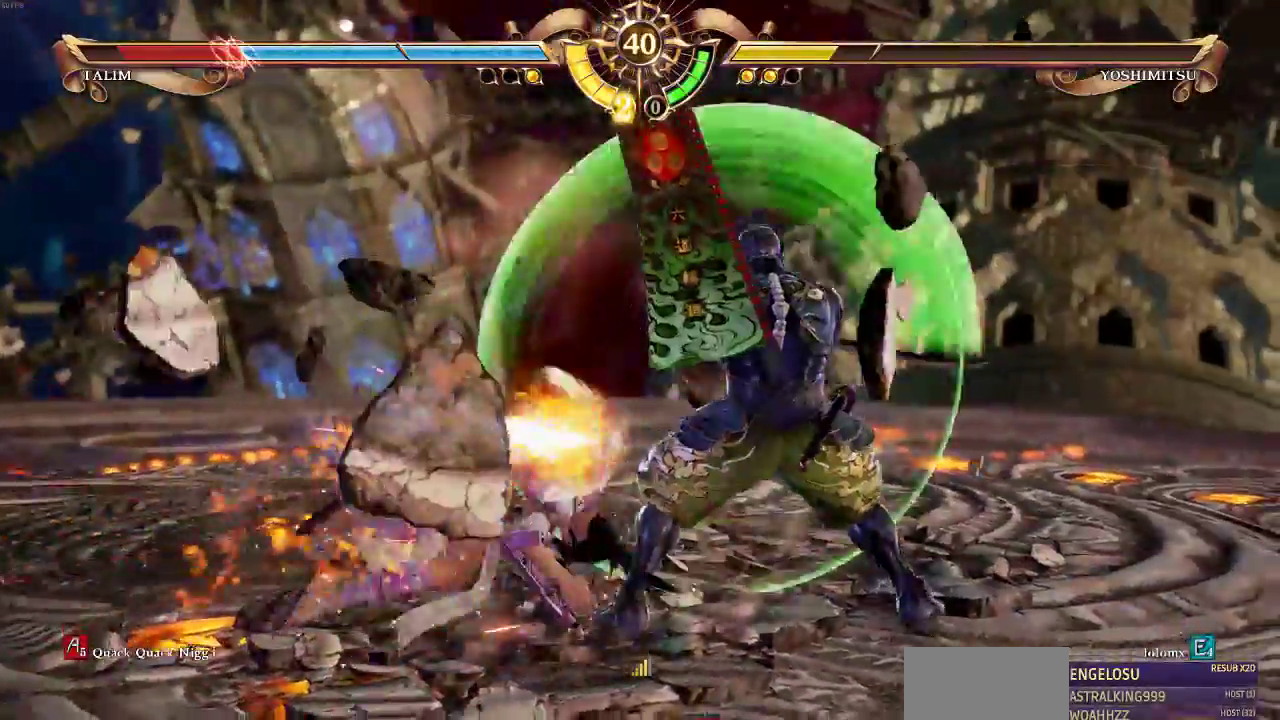
{"dt_ms": 500, "buttons": ["DPAD_UP"]}
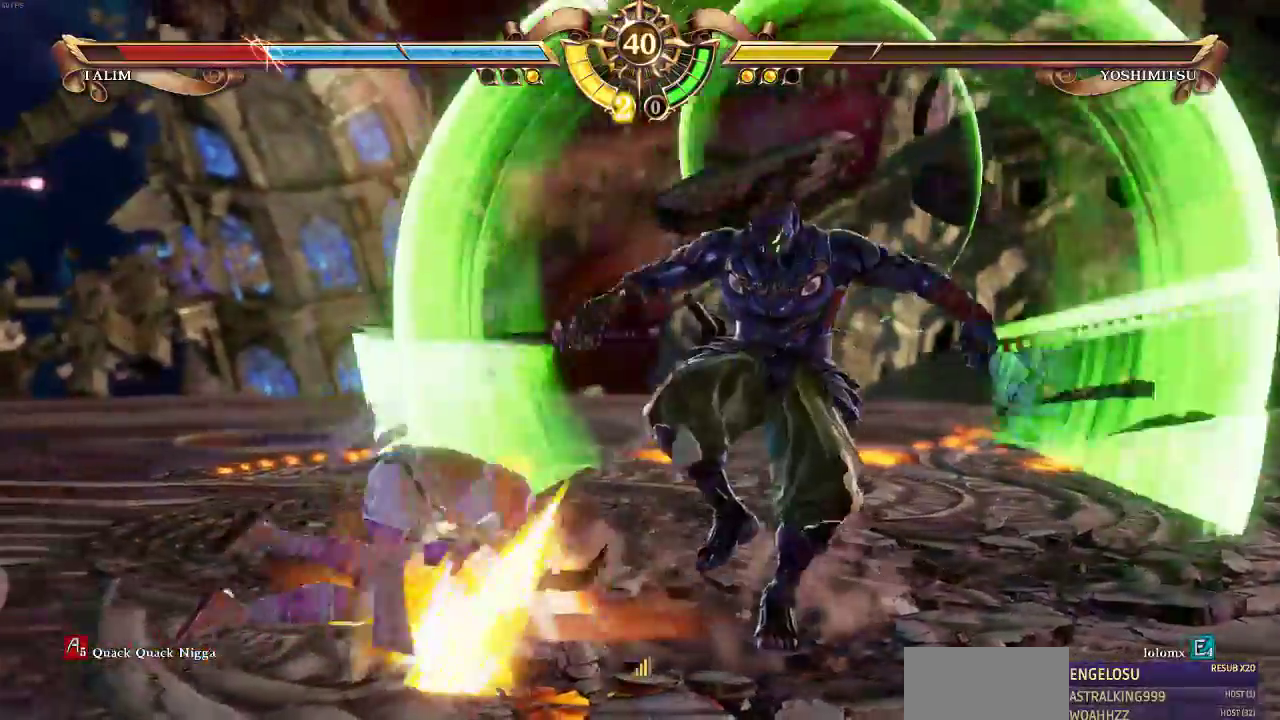
{"dt_ms": 500, "buttons": ["DPAD_UP"], "events": [[150, "DPAD_LEFT", "down"], [150, "DPAD_UP", "up"], [217, "DPAD_UP", "down"], [317, "DPAD_UP", "up"], [383, "DPAD_UP", "down"], [483, "DPAD_LEFT", "up"]]}
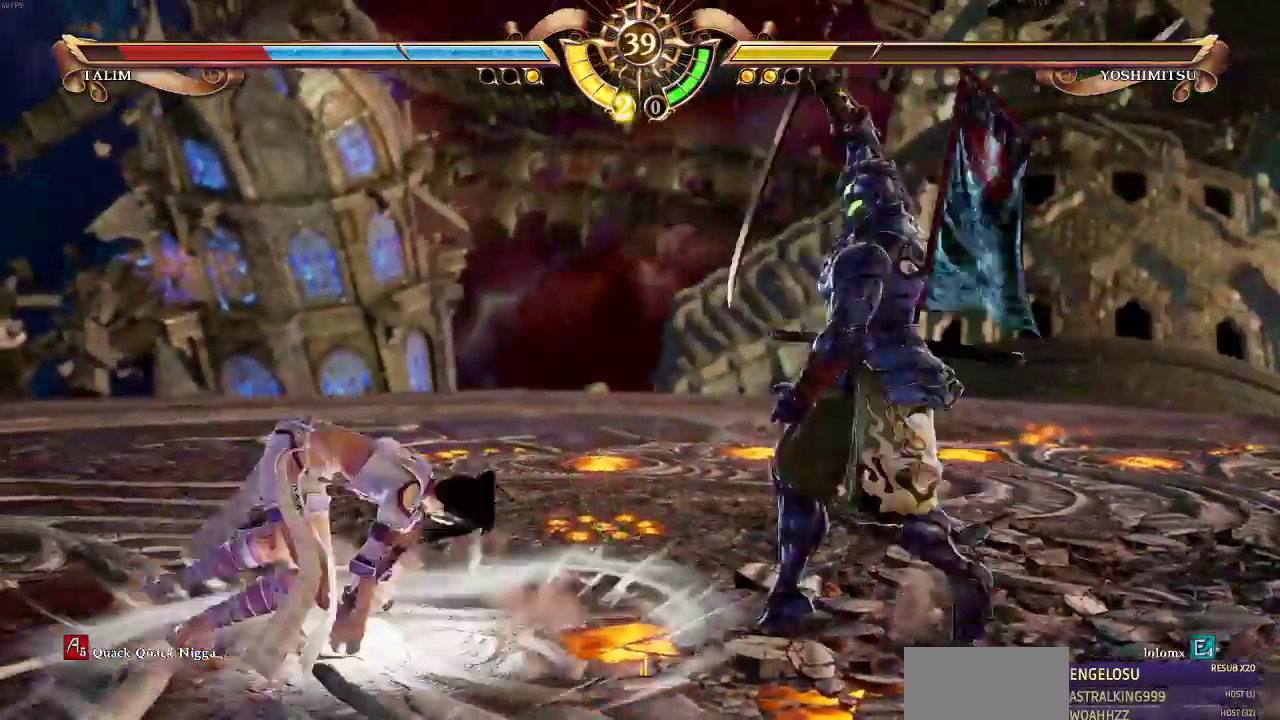
{"dt_ms": 500, "buttons": ["DPAD_UP"]}
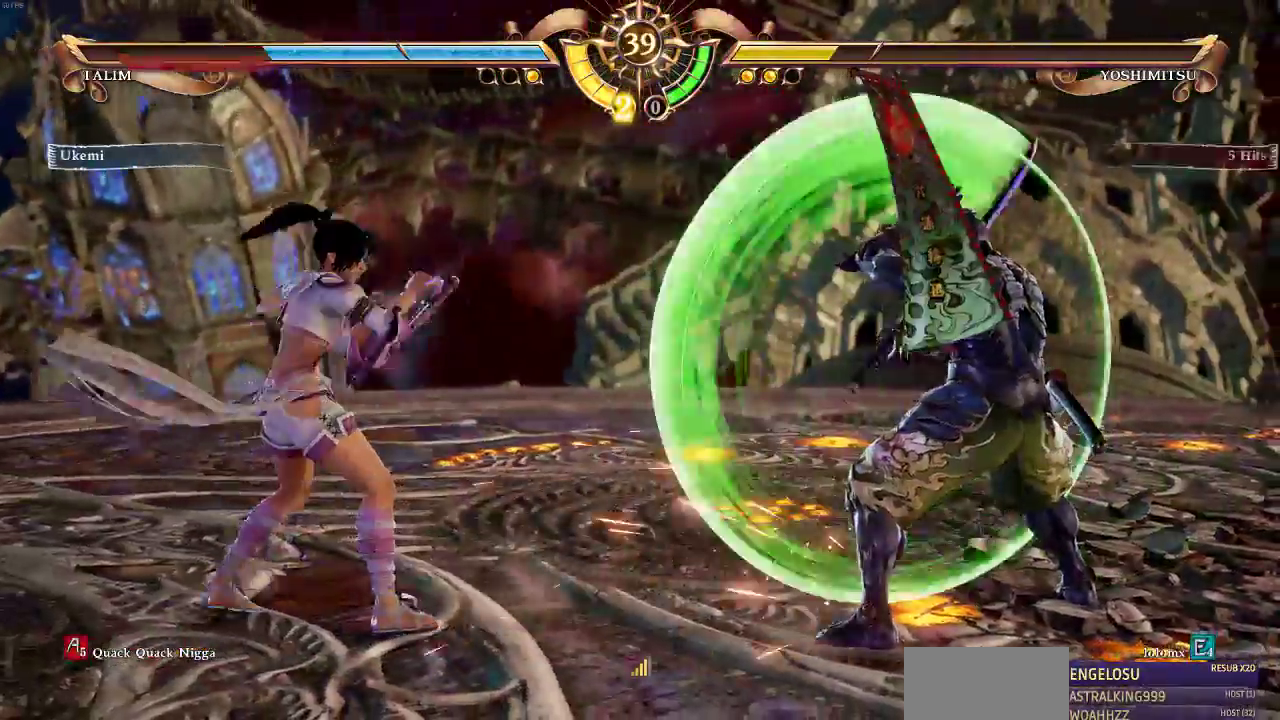
{"dt_ms": 500, "buttons": ["DPAD_LEFT"]}